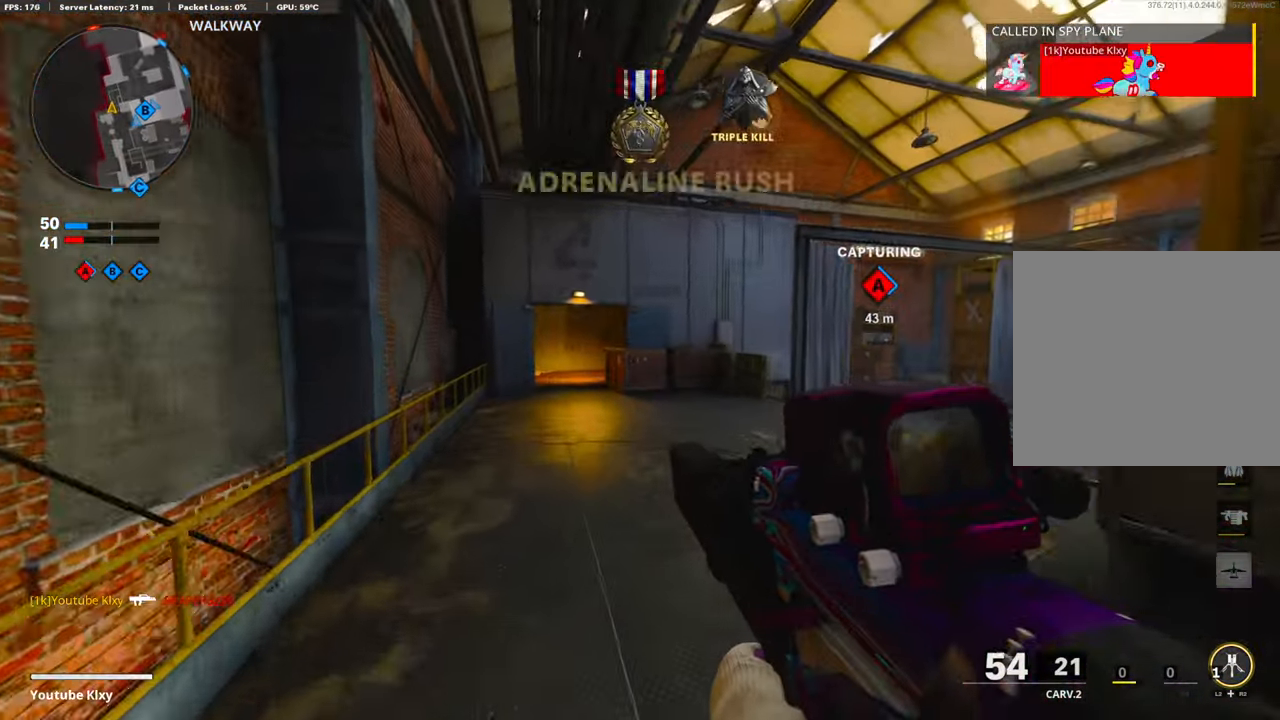
Gameplay with a controller (PlayStation layout); each line is a JSON object with the inputs held at the frame after it. "events" lists button and stick changes between this image and that frame as [ms after this image, input, new state], when the widget could be followed in between.
{"buttons": [], "left_stick": "up-left", "right_stick": "center", "events": [[100, "right_stick", "center"], [351, "right_stick", "right"], [468, "right_stick", "center"]]}
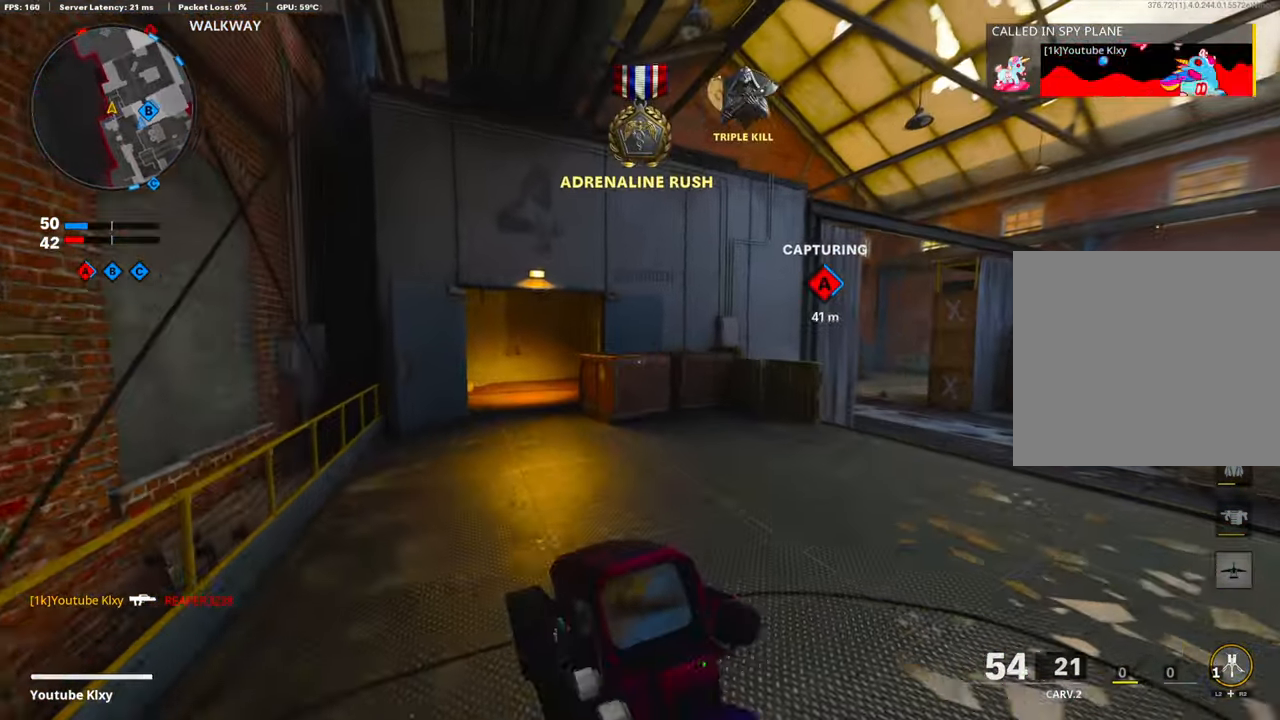
{"buttons": [], "left_stick": "up-left", "right_stick": "center", "events": [[101, "R3", "down"], [368, "R3", "up"]]}
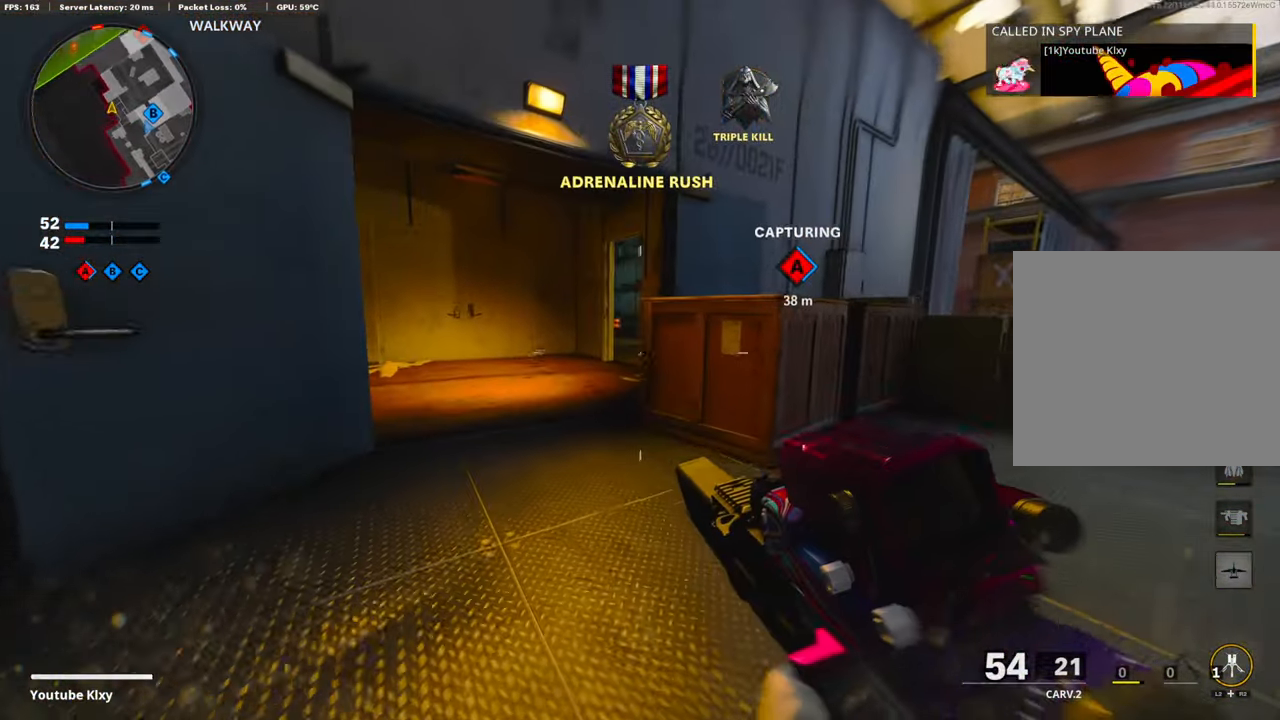
{"buttons": [], "left_stick": "up-left", "right_stick": "center", "events": []}
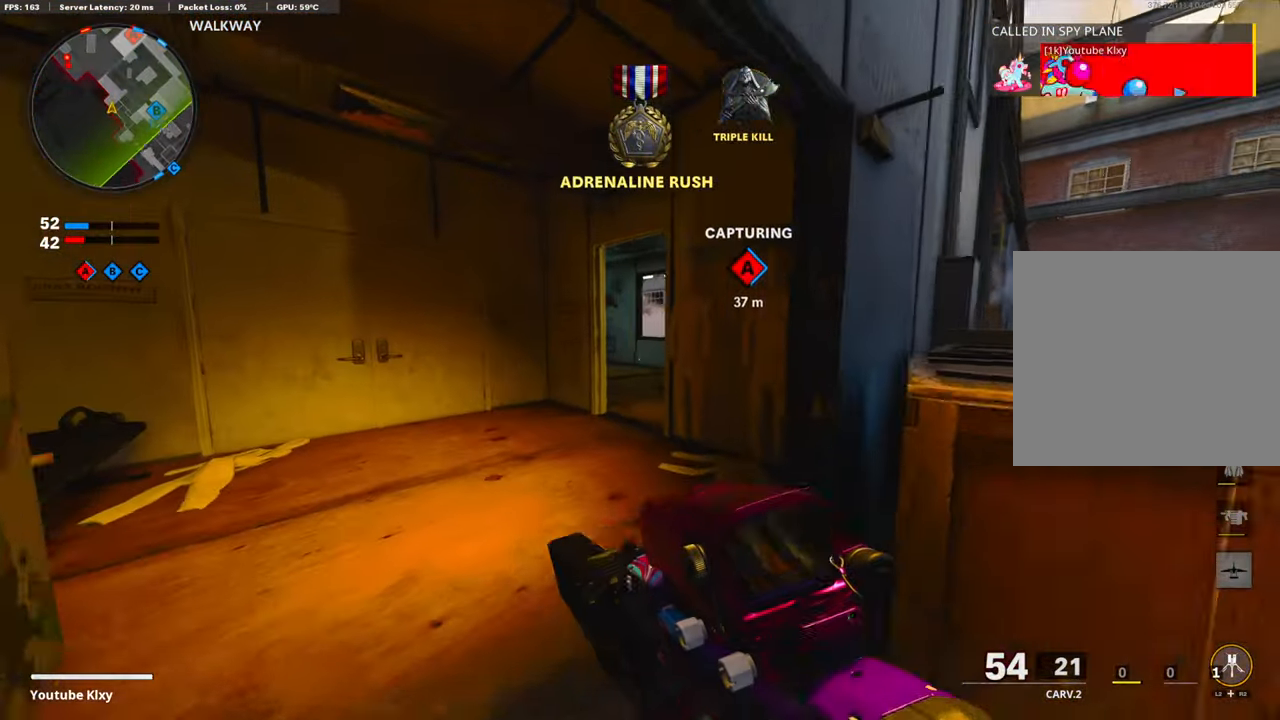
{"buttons": [], "left_stick": "up", "right_stick": "left", "events": [[234, "left_stick", "up"], [502, "right_stick", "left"]]}
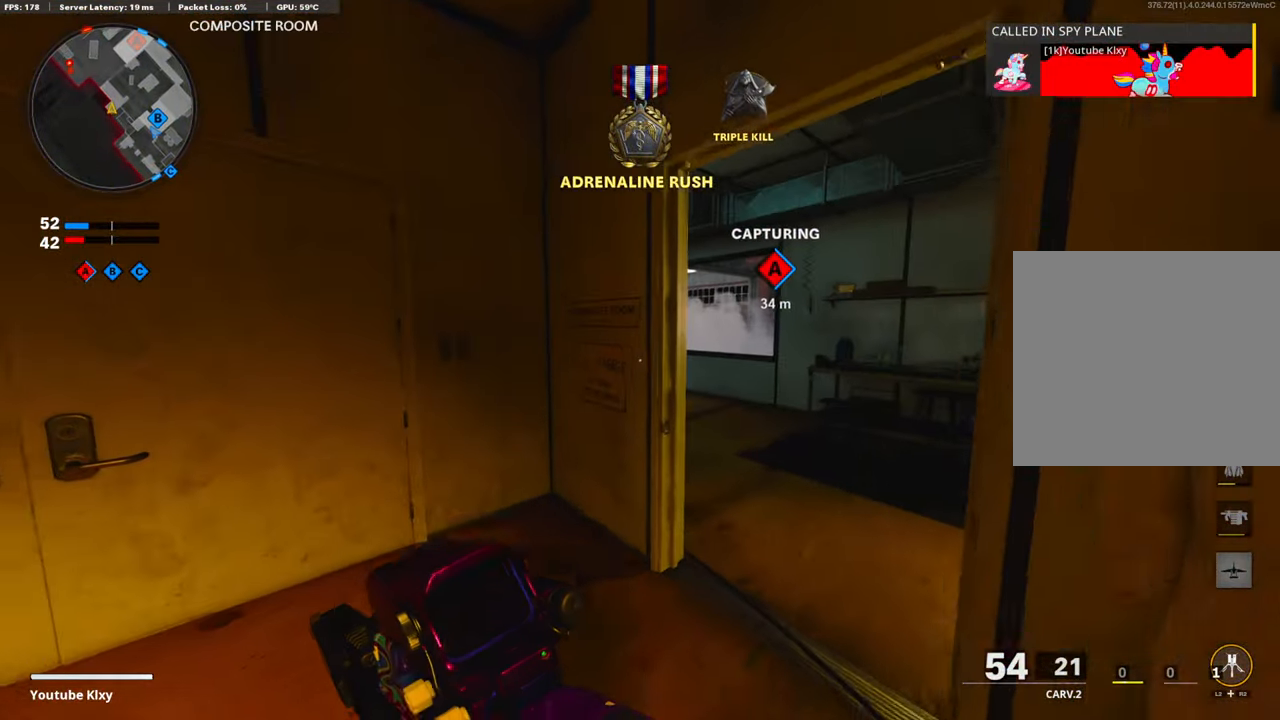
{"buttons": ["L1"], "left_stick": "right", "right_stick": "center", "events": [[184, "left_stick", "right"], [184, "right_stick", "center"], [401, "L1", "down"]]}
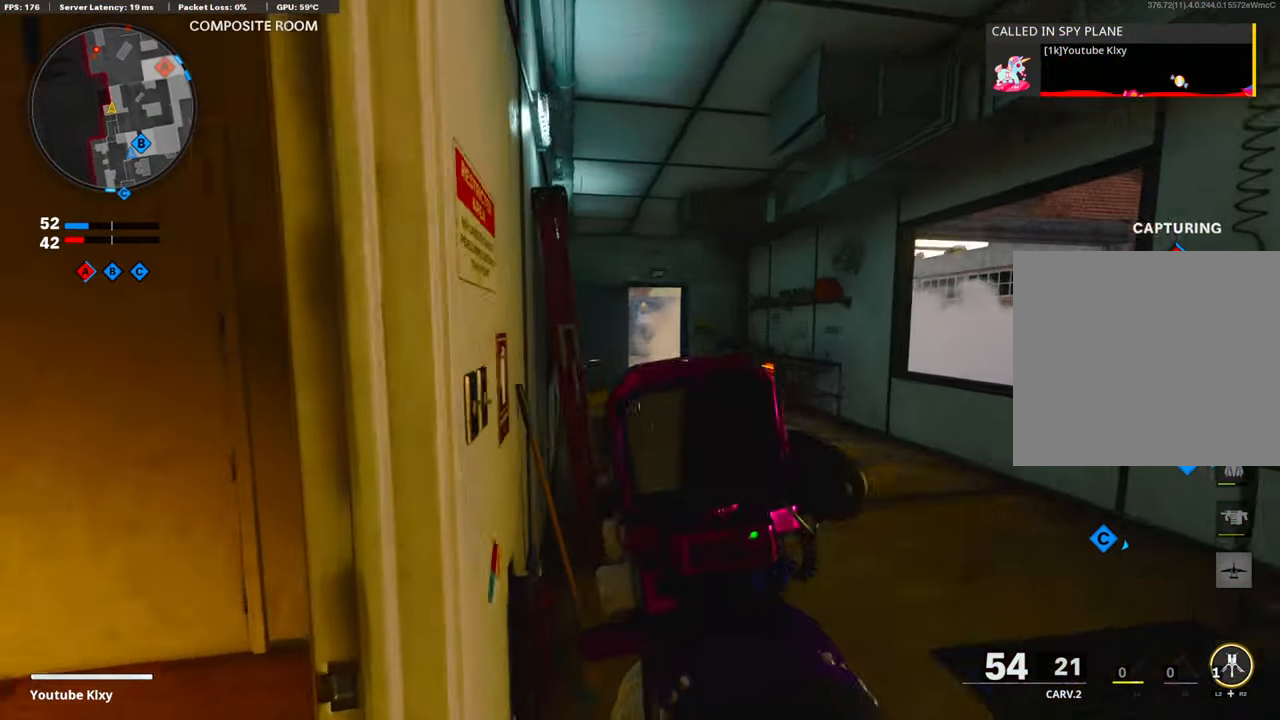
{"buttons": ["L1"], "left_stick": "right", "right_stick": "center", "events": [[50, "right_stick", "up-left"], [335, "right_stick", "left"], [469, "right_stick", "center"]]}
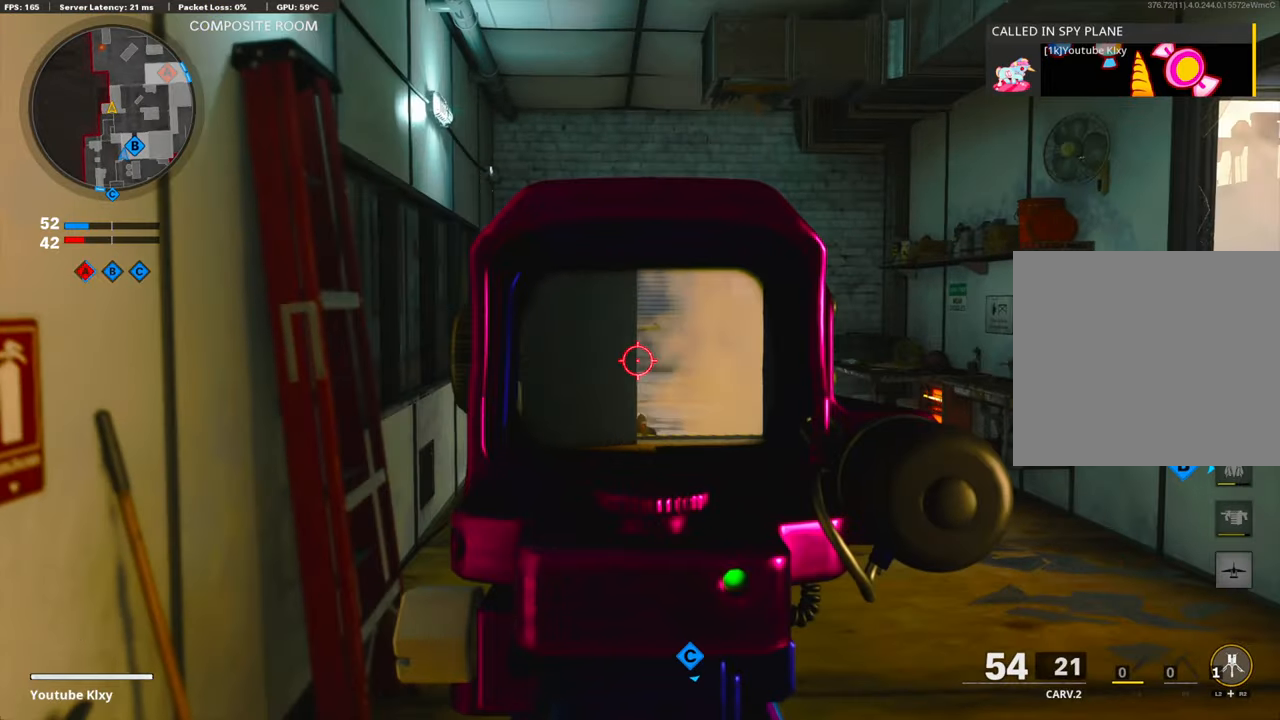
{"buttons": ["L1", "R1"], "left_stick": "right", "right_stick": "center", "events": [[33, "right_stick", "down"], [167, "right_stick", "down-left"], [251, "R1", "down"], [301, "right_stick", "down-right"], [385, "R1", "up"], [435, "R1", "down"], [452, "right_stick", "center"]]}
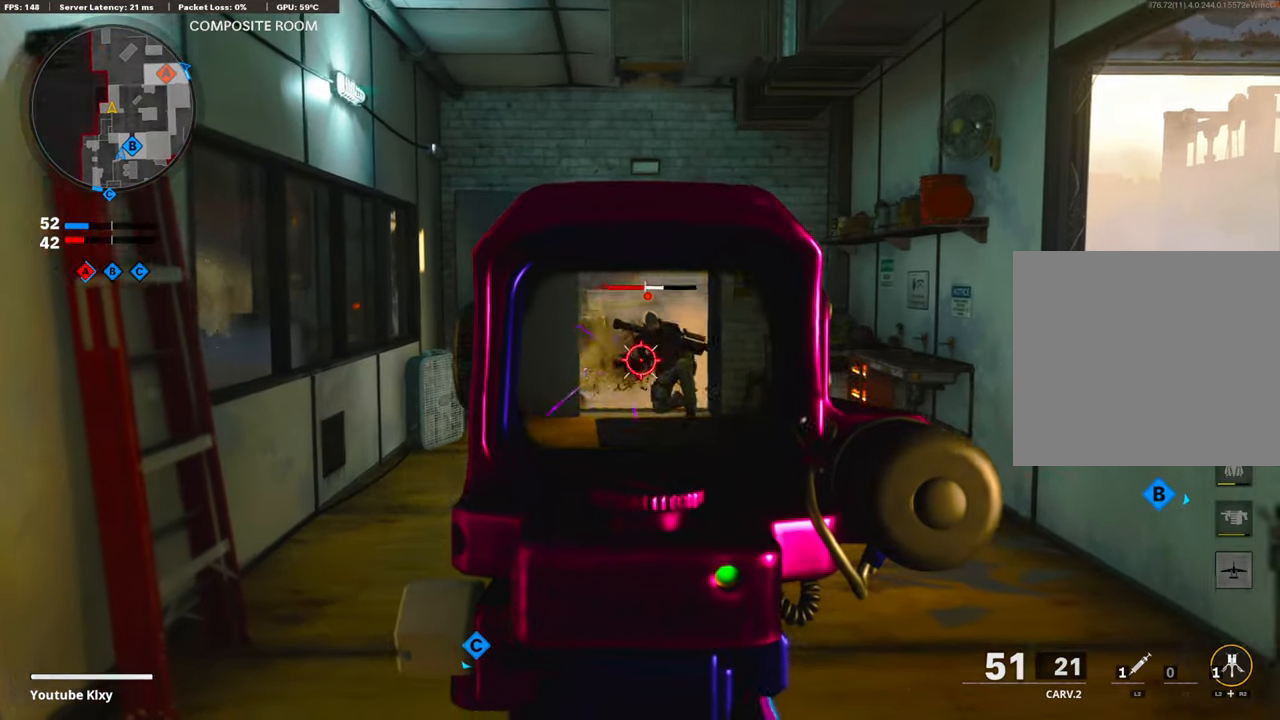
{"buttons": ["L1", "R1"], "left_stick": "right", "right_stick": "left", "events": [[33, "R1", "up"], [67, "R1", "down"], [67, "right_stick", "right"], [184, "R1", "up"], [201, "right_stick", "left"], [251, "R1", "down"], [318, "right_stick", "down-left"], [334, "R1", "up"], [418, "R1", "down"], [435, "right_stick", "left"]]}
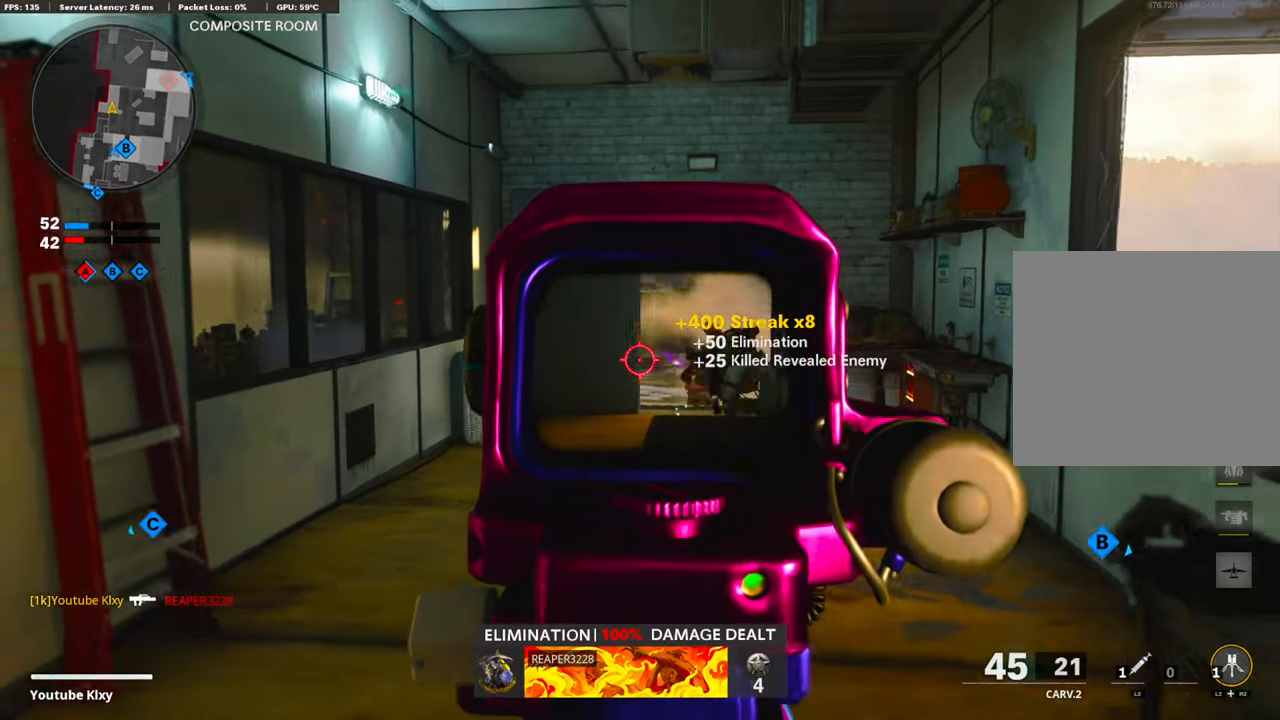
{"buttons": ["L1", "R1"], "left_stick": "left", "right_stick": "up-left", "events": [[50, "right_stick", "center"], [67, "R1", "up"], [117, "right_stick", "down"], [150, "R1", "down"], [217, "left_stick", "up"], [217, "right_stick", "right"], [267, "R1", "up"], [318, "left_stick", "left"], [334, "R1", "down"], [401, "right_stick", "up-left"], [435, "R1", "up"], [502, "R1", "down"]]}
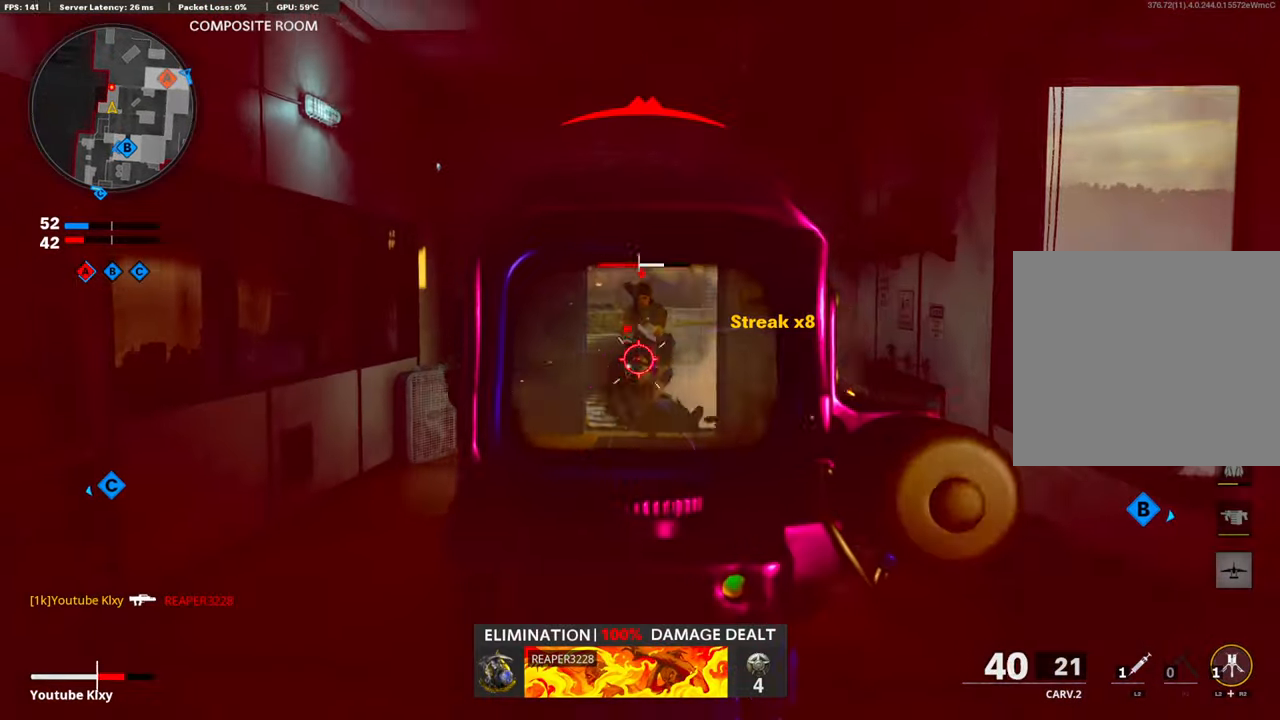
{"buttons": ["R1"], "left_stick": "left", "right_stick": "left", "events": [[67, "right_stick", "up-right"], [100, "R1", "up"], [133, "R1", "down"], [200, "right_stick", "center"], [234, "R1", "up"], [267, "right_stick", "left"], [317, "R1", "down"], [351, "right_stick", "center"], [401, "L1", "up"], [401, "R1", "up"], [401, "right_stick", "left"], [451, "R1", "down"]]}
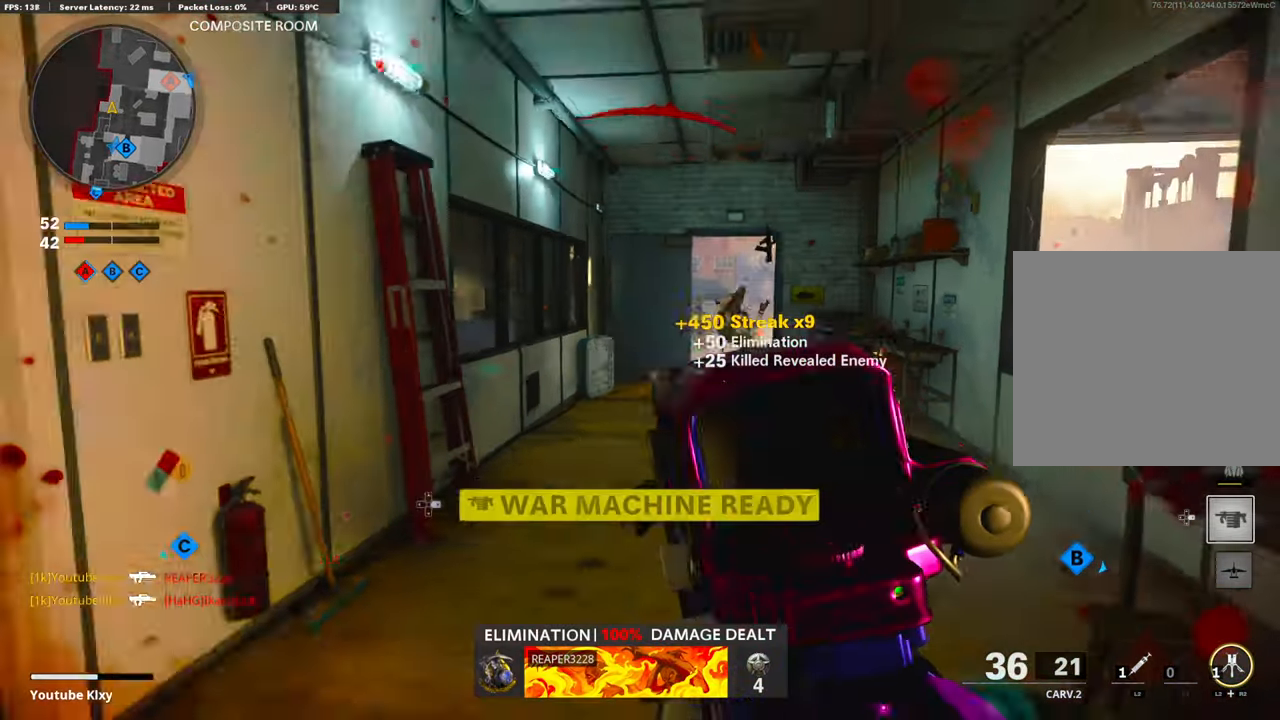
{"buttons": [], "left_stick": "up", "right_stick": "left", "events": [[16, "R1", "up"], [50, "left_stick", "up-left"], [150, "L2", "down"], [200, "left_stick", "up"], [200, "right_stick", "center"], [318, "L2", "up"], [384, "right_stick", "left"]]}
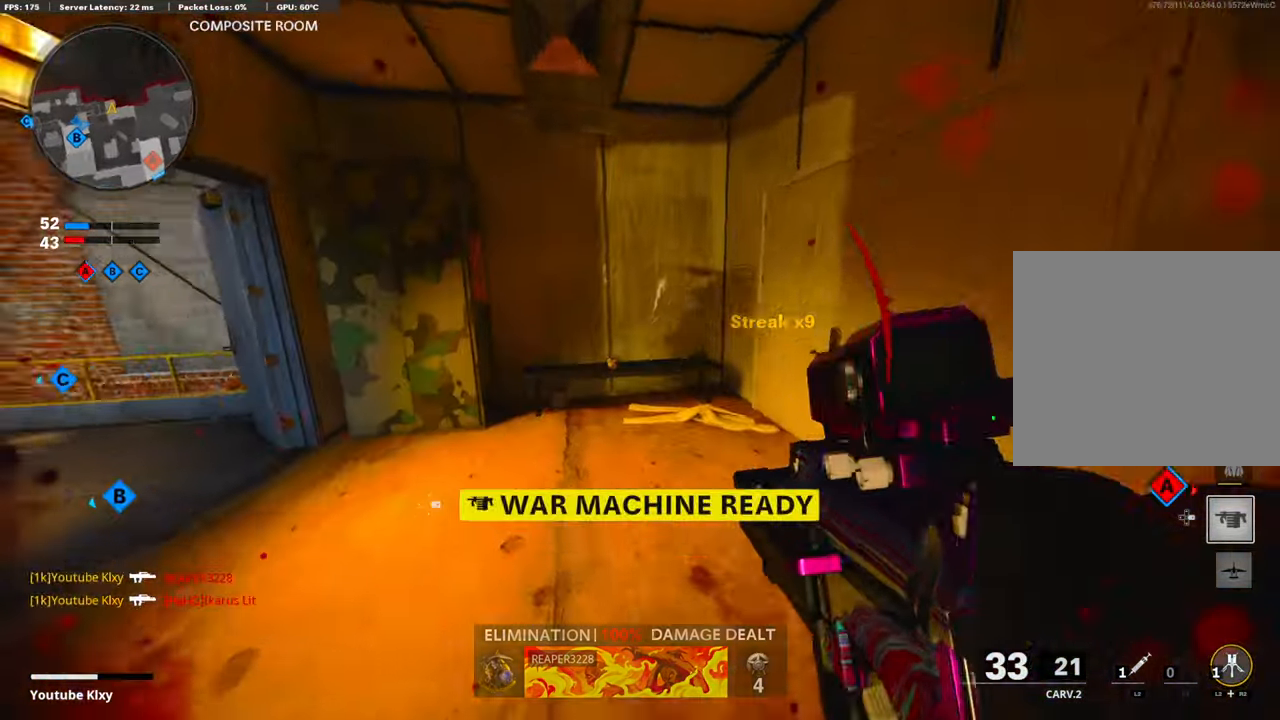
{"buttons": [], "left_stick": "up", "right_stick": "center", "events": [[83, "L3", "down"], [284, "L3", "up"], [284, "right_stick", "center"], [368, "right_stick", "left"], [485, "right_stick", "center"]]}
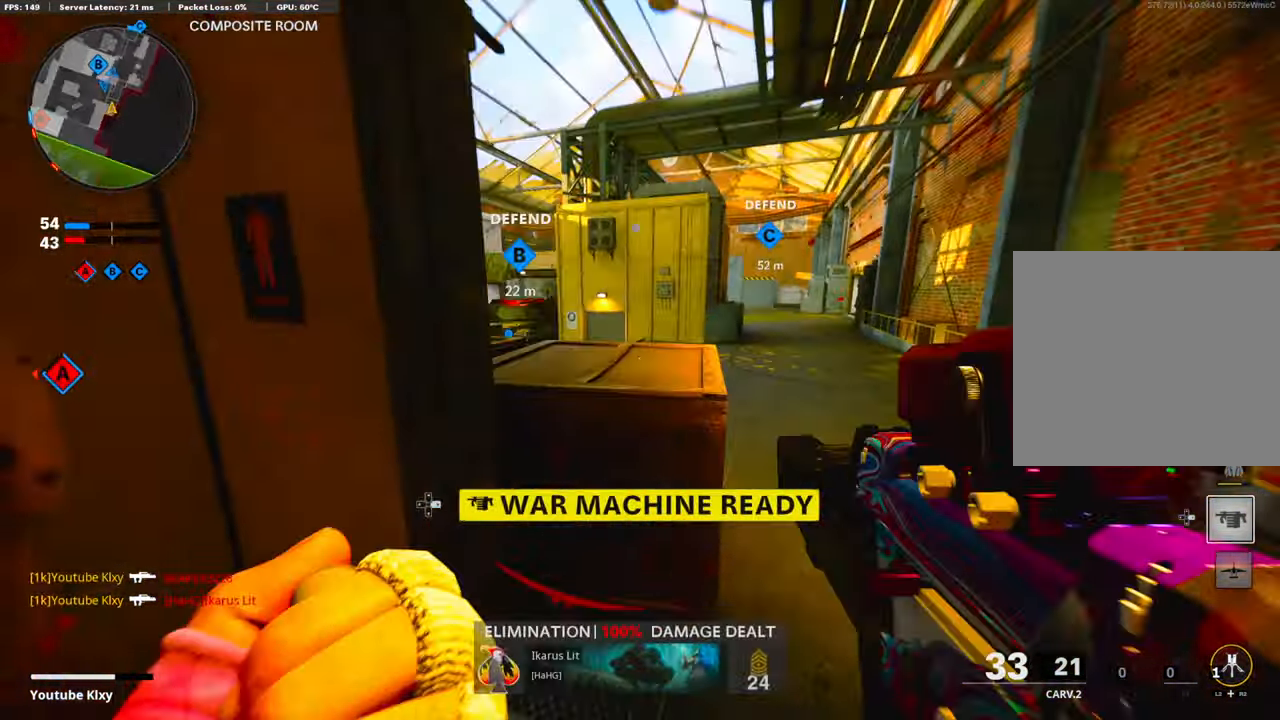
{"buttons": ["L1"], "left_stick": "up-left", "right_stick": "center", "events": [[67, "right_stick", "left"], [184, "left_stick", "down-right"], [352, "right_stick", "center"], [368, "left_stick", "center"], [435, "left_stick", "up-left"], [469, "L1", "down"]]}
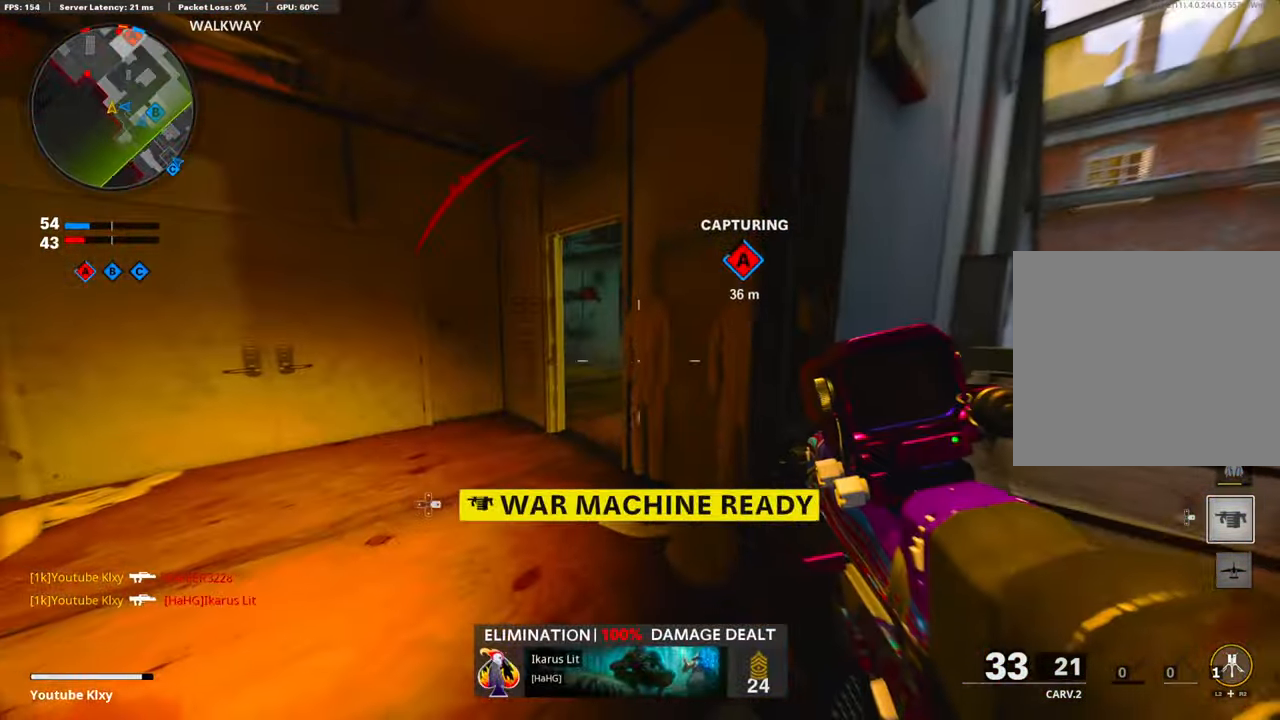
{"buttons": [], "left_stick": "up-left", "right_stick": "center", "events": [[117, "left_stick", "center"], [201, "left_stick", "left"], [368, "L1", "up"], [402, "left_stick", "up-left"]]}
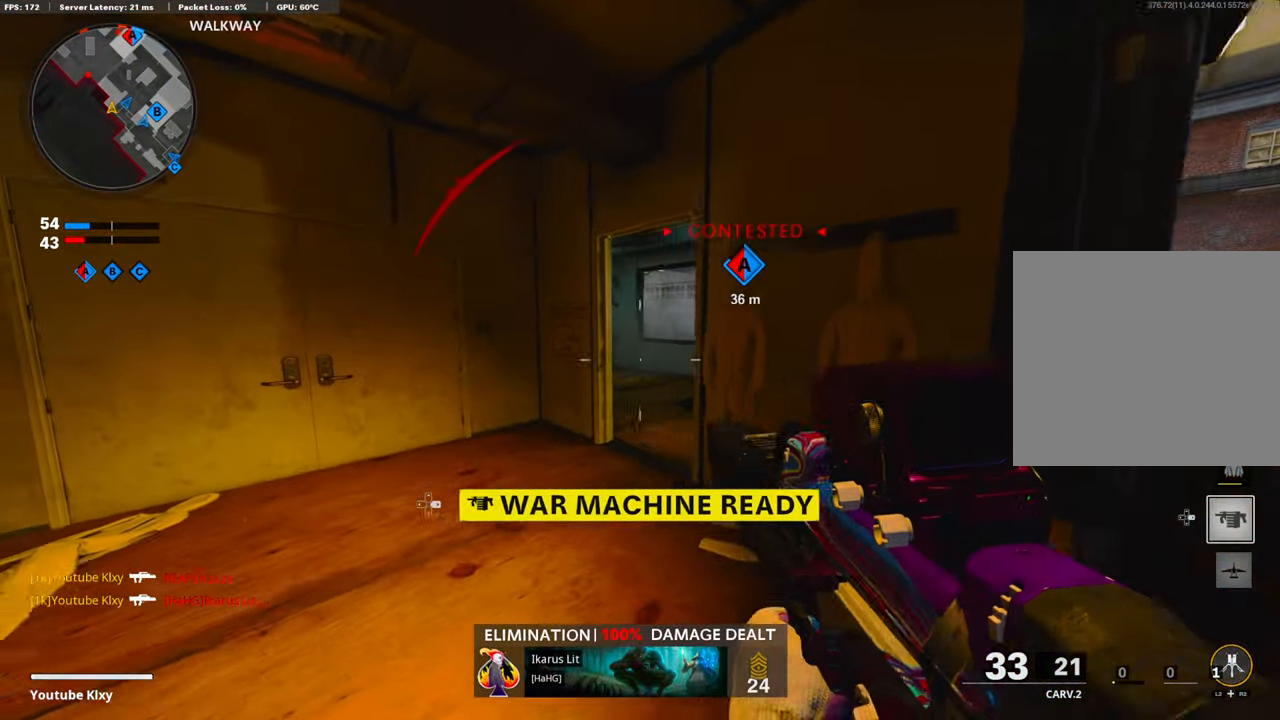
{"buttons": [], "left_stick": "up-right", "right_stick": "center", "events": [[335, "L3", "down"], [335, "left_stick", "up"], [435, "L3", "up"], [435, "left_stick", "up-right"]]}
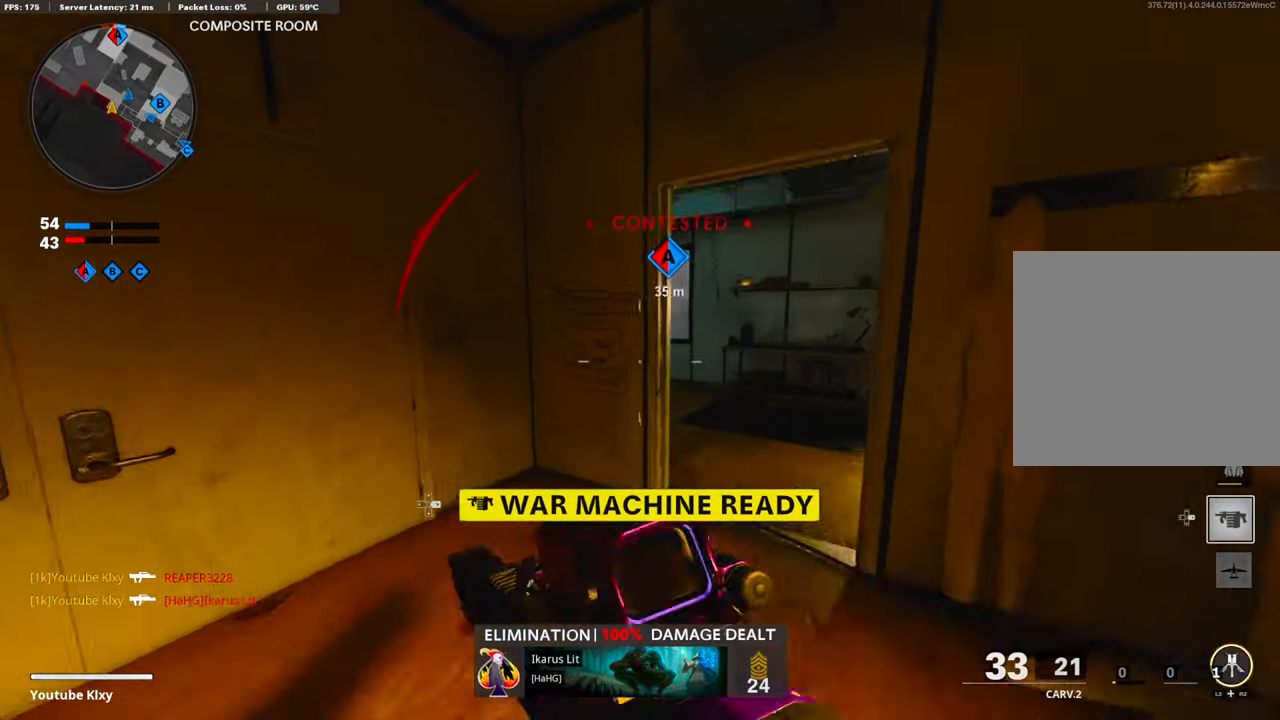
{"buttons": [], "left_stick": "down-right", "right_stick": "center", "events": [[50, "left_stick", "left"], [201, "left_stick", "down"], [284, "left_stick", "down-right"], [384, "SQUARE", "down"], [451, "SQUARE", "up"]]}
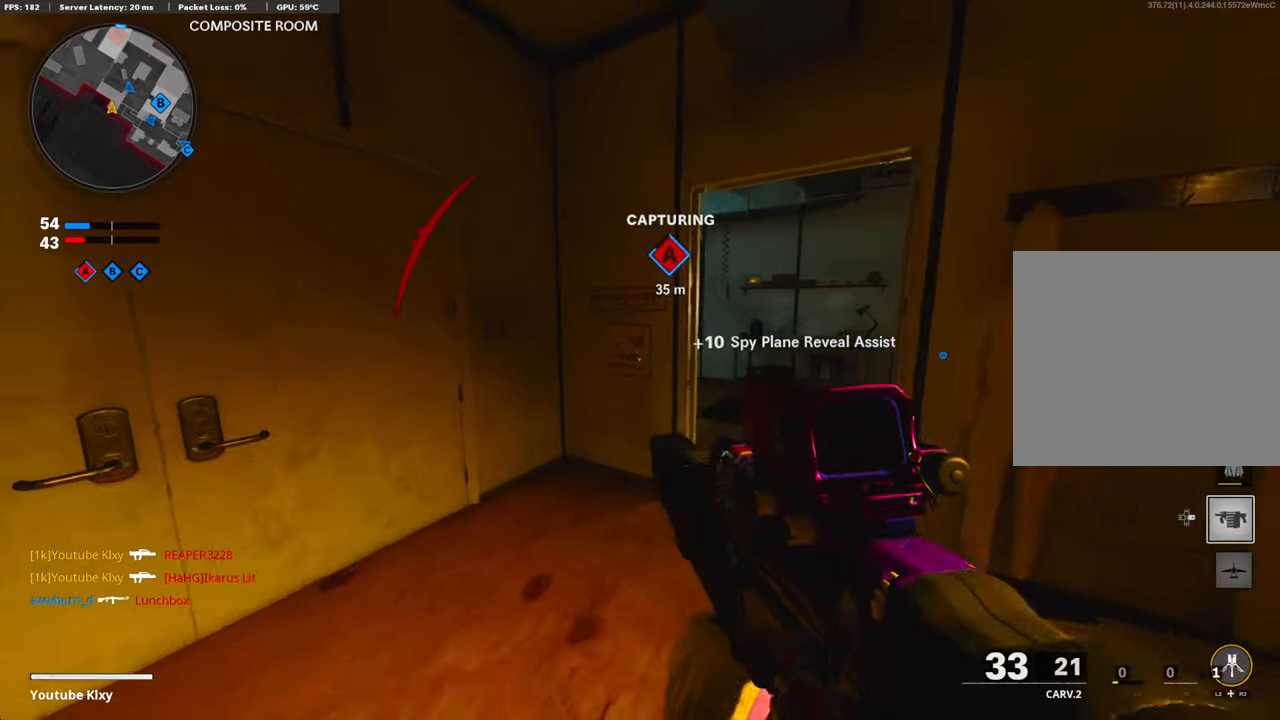
{"buttons": [], "left_stick": "up-left", "right_stick": "center", "events": [[285, "left_stick", "up-left"]]}
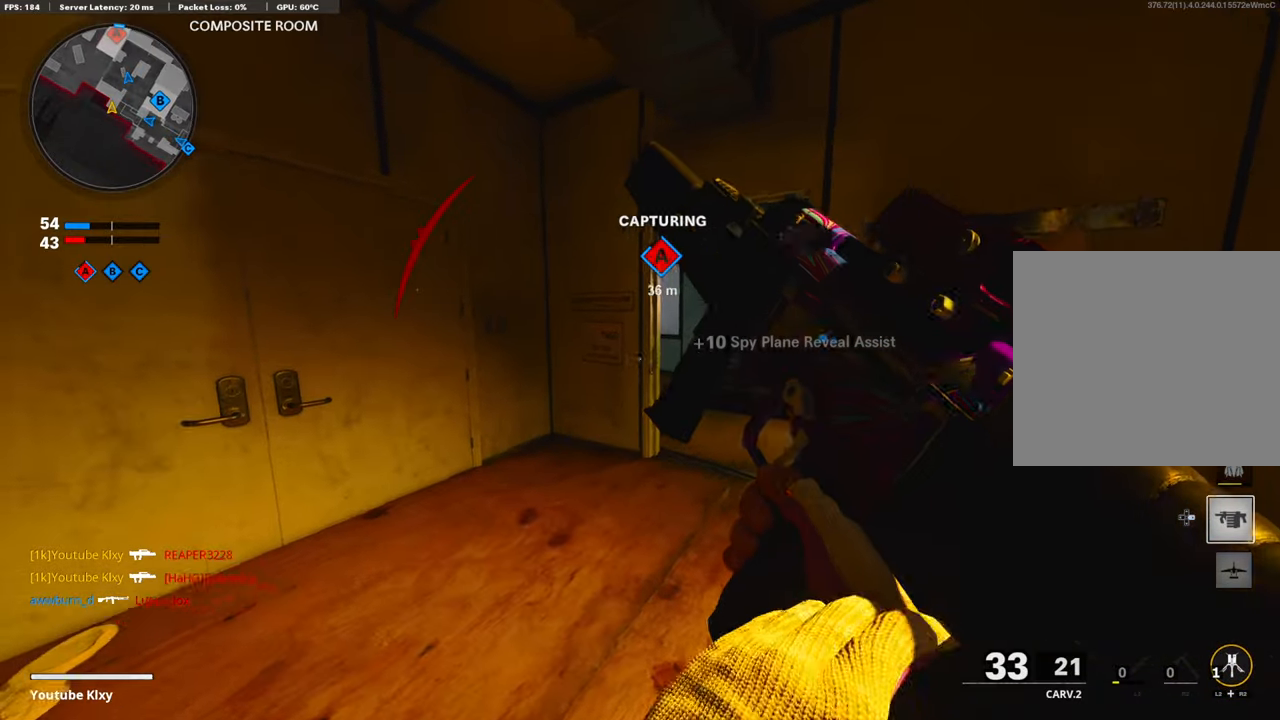
{"buttons": [], "left_stick": "down-left", "right_stick": "right", "events": [[17, "right_stick", "right"], [101, "left_stick", "left"], [285, "left_stick", "down-left"], [335, "right_stick", "center"], [418, "right_stick", "right"]]}
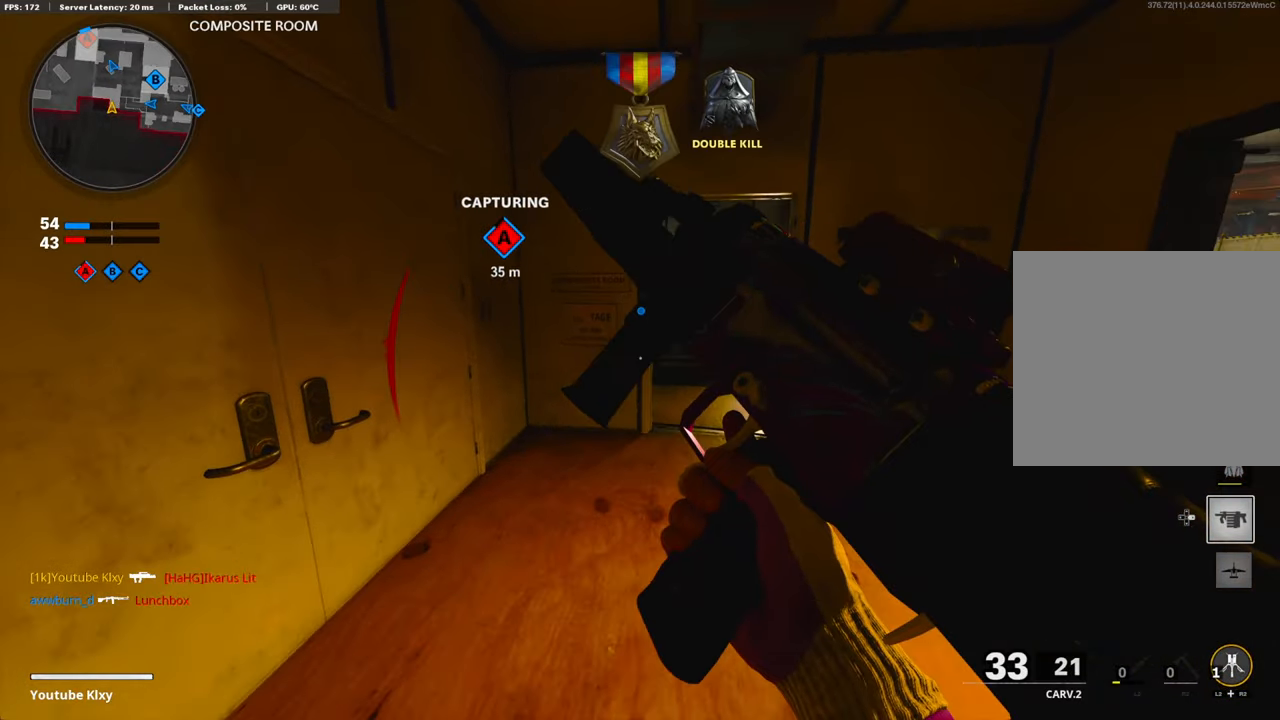
{"buttons": ["L1"], "left_stick": "down-left", "right_stick": "up-right", "events": [[67, "right_stick", "center"], [84, "R3", "down"], [218, "R3", "up"], [218, "right_stick", "up-right"], [385, "L1", "down"]]}
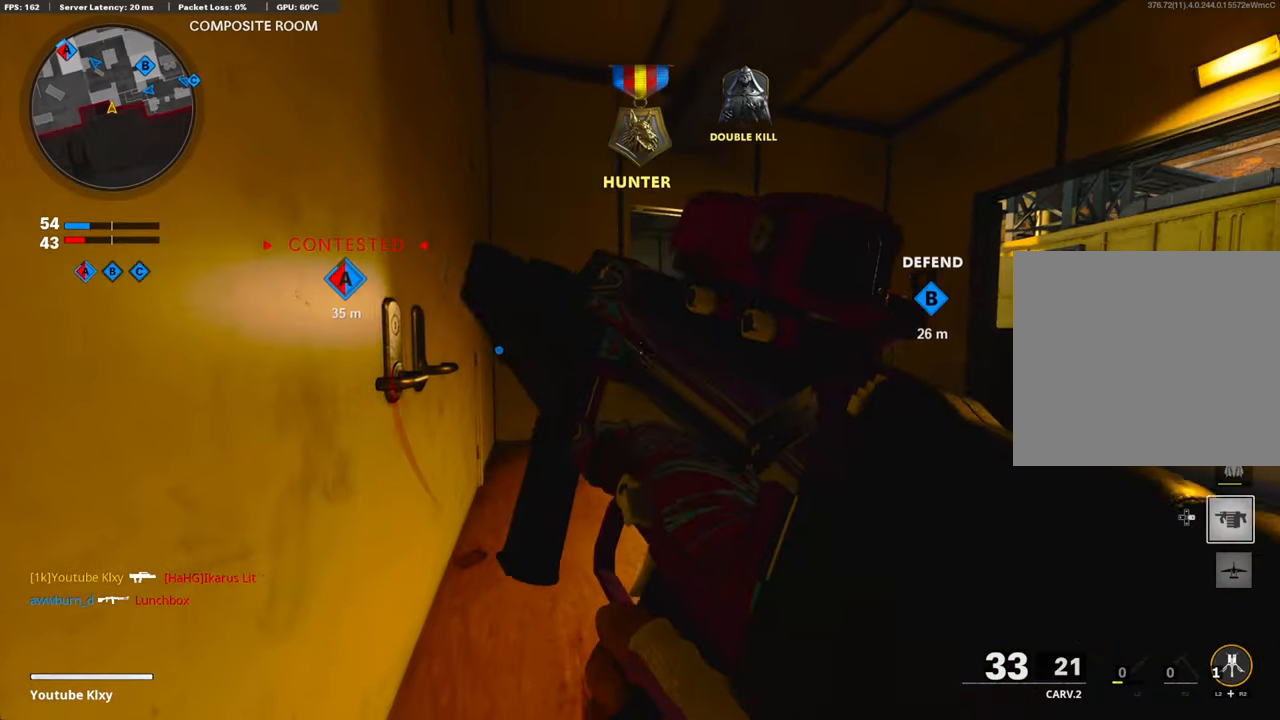
{"buttons": ["L1"], "left_stick": "center", "right_stick": "up-left", "events": [[84, "left_stick", "center"], [134, "right_stick", "center"], [218, "right_stick", "down"], [285, "right_stick", "center"], [469, "right_stick", "up-left"]]}
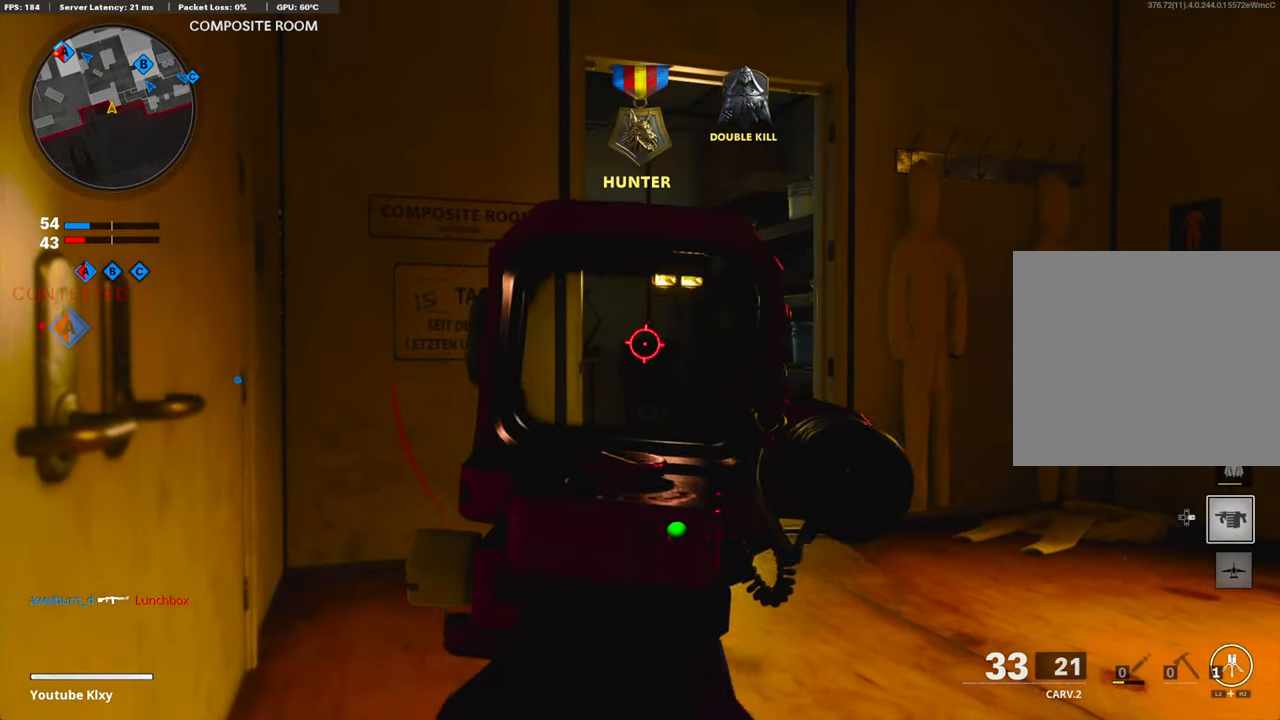
{"buttons": [], "left_stick": "center", "right_stick": "center", "events": [[34, "right_stick", "center"], [284, "TRIANGLE", "down"], [318, "L1", "up"], [385, "TRIANGLE", "up"]]}
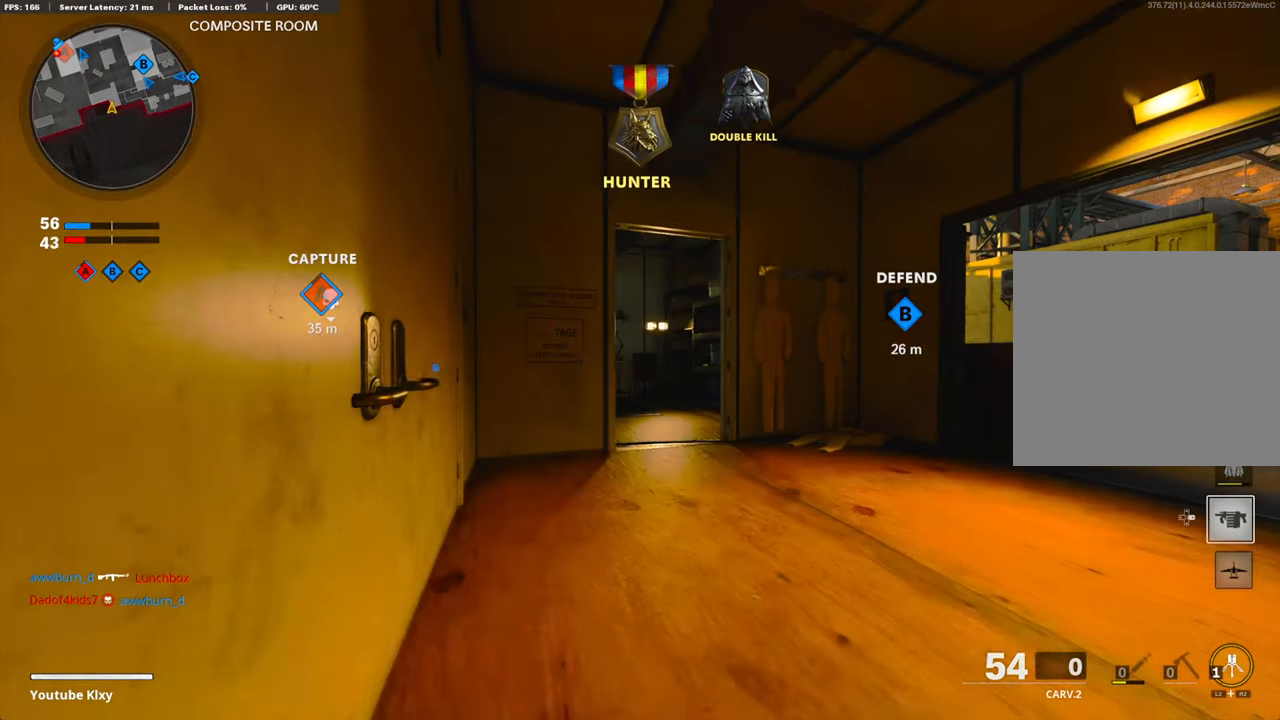
{"buttons": ["SQUARE"], "left_stick": "center", "right_stick": "center", "events": [[67, "SQUARE", "down"], [167, "SQUARE", "up"], [234, "SQUARE", "down"], [335, "SQUARE", "up"], [418, "SQUARE", "down"]]}
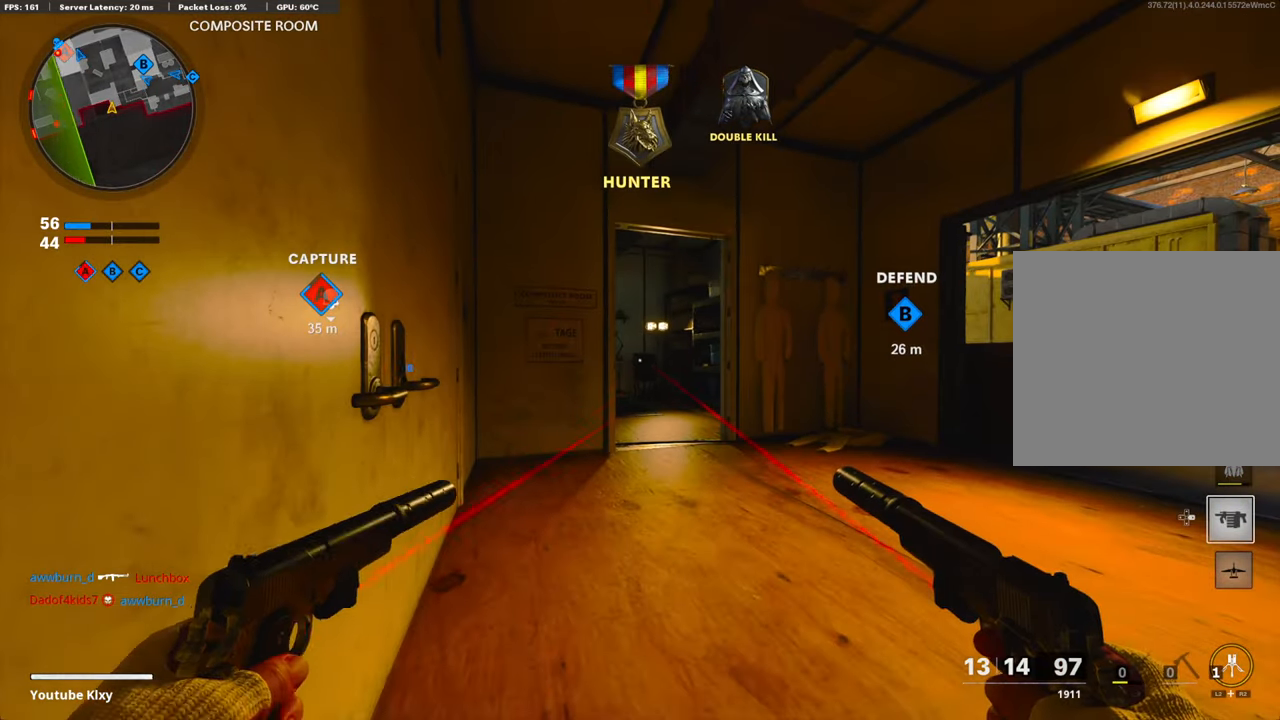
{"buttons": [], "left_stick": "center", "right_stick": "center", "events": [[17, "SQUARE", "up"]]}
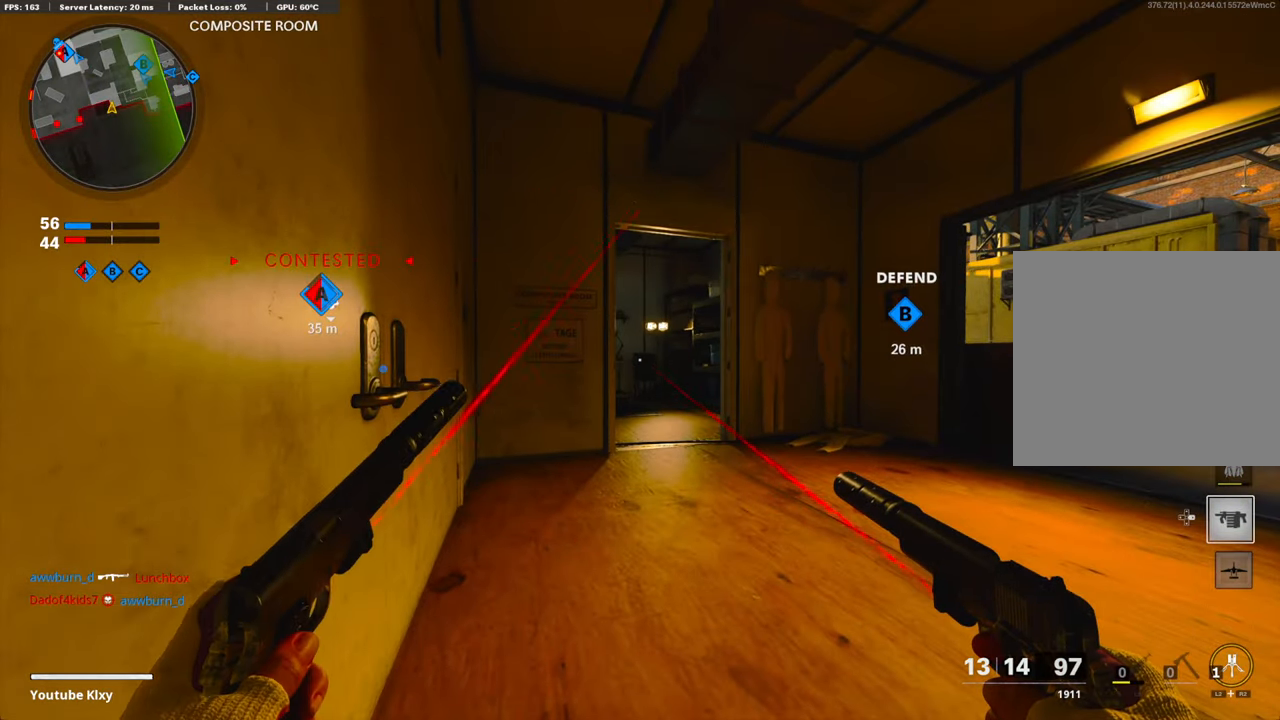
{"buttons": [], "left_stick": "down", "right_stick": "center", "events": [[33, "left_stick", "up-left"], [317, "left_stick", "center"], [418, "left_stick", "down"]]}
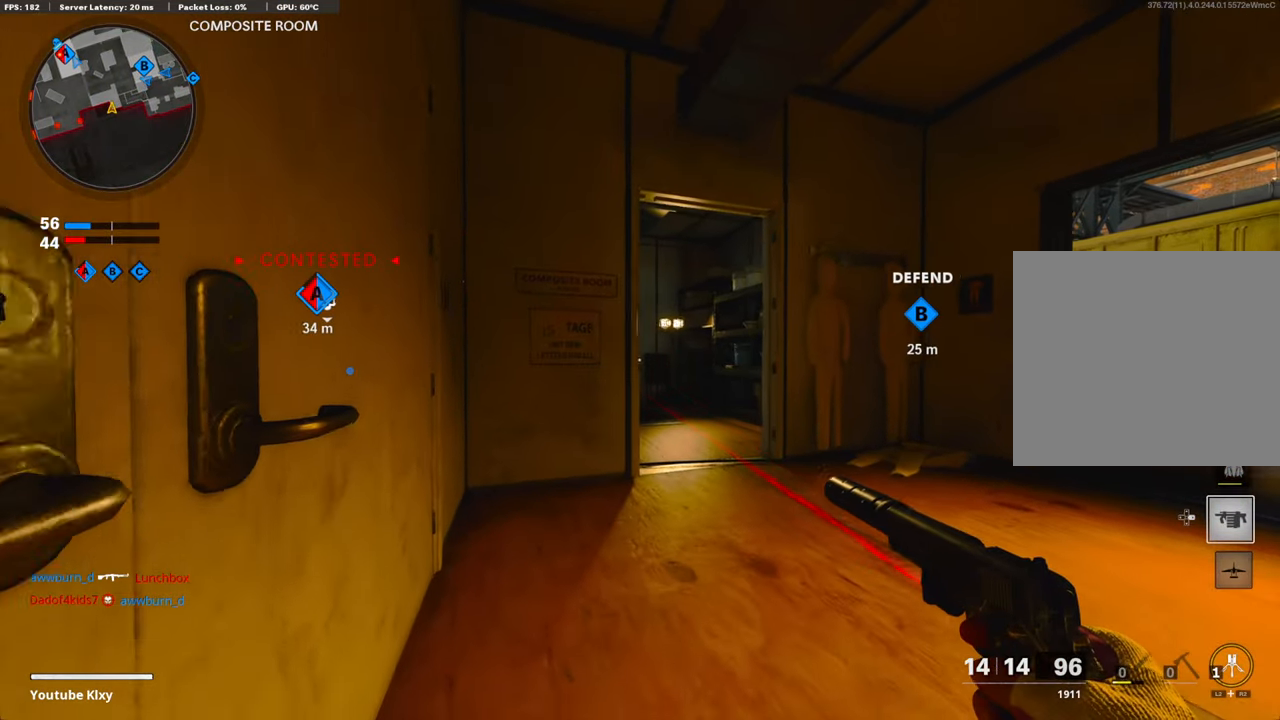
{"buttons": [], "left_stick": "center", "right_stick": "center", "events": [[16, "left_stick", "down-right"], [351, "left_stick", "center"]]}
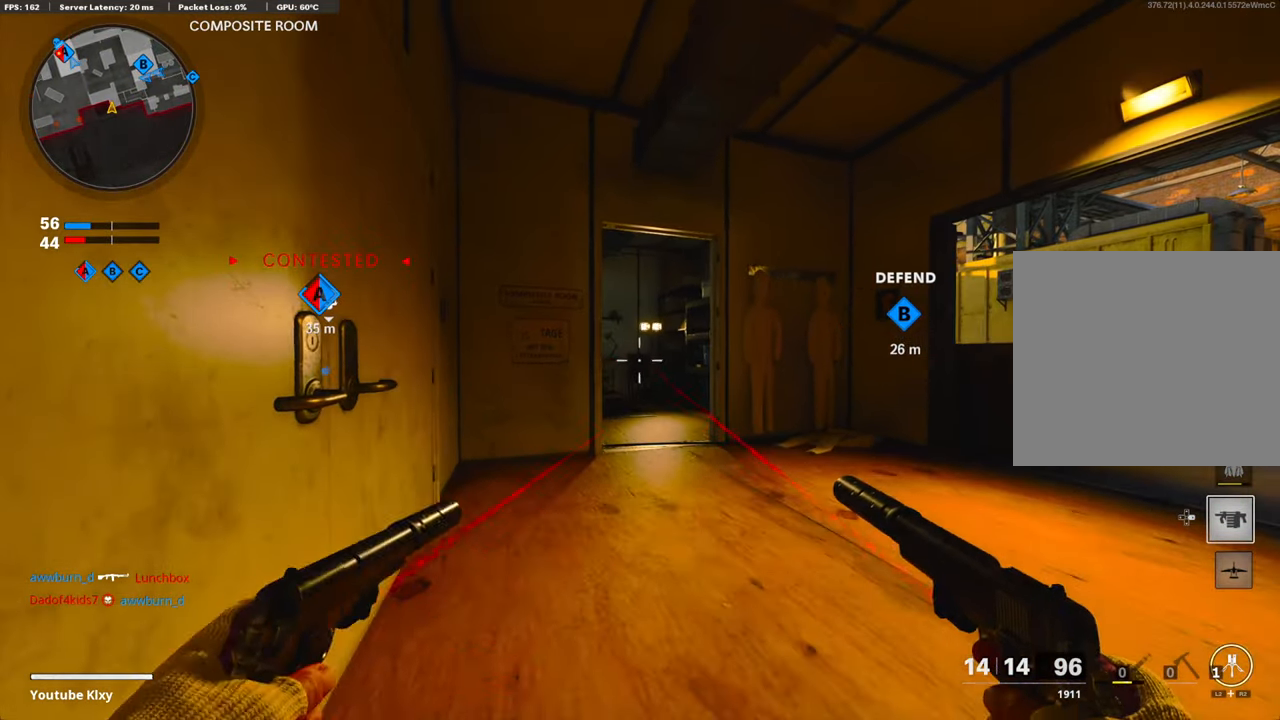
{"buttons": [], "left_stick": "center", "right_stick": "center", "events": [[386, "TRIANGLE", "down"], [469, "TRIANGLE", "up"]]}
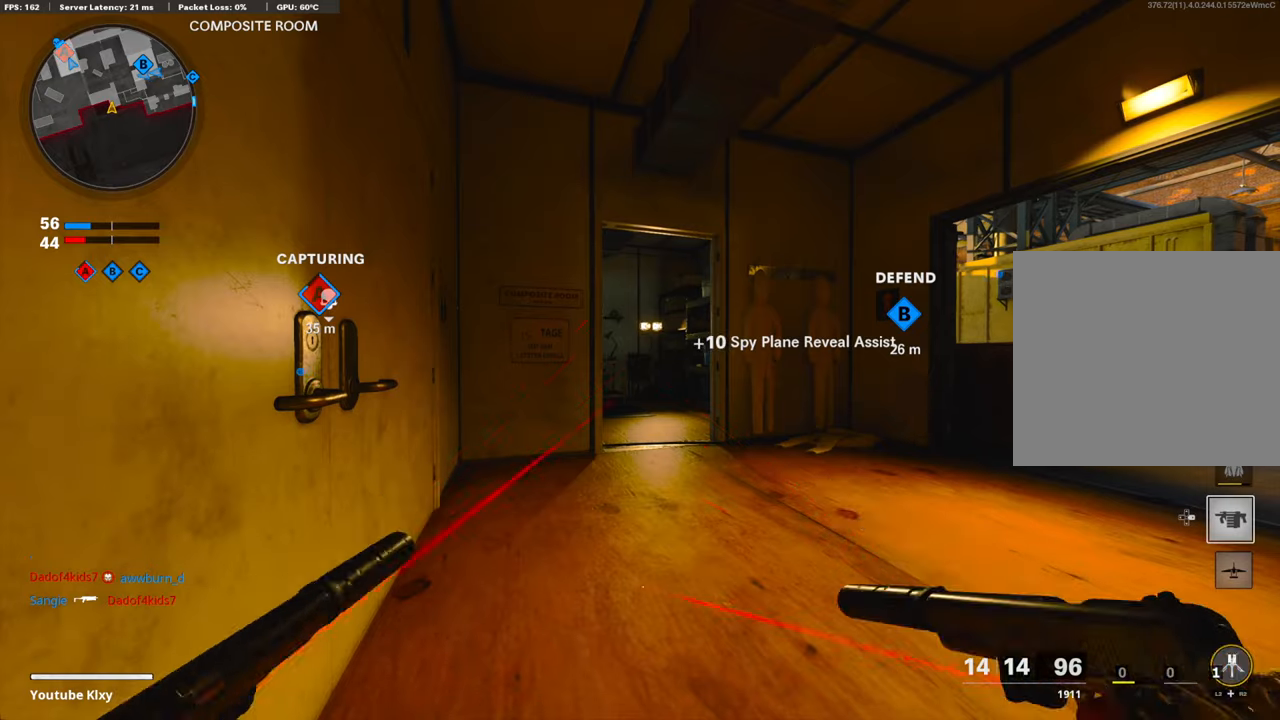
{"buttons": [], "left_stick": "center", "right_stick": "center", "events": [[200, "left_stick", "down-left"], [334, "left_stick", "center"]]}
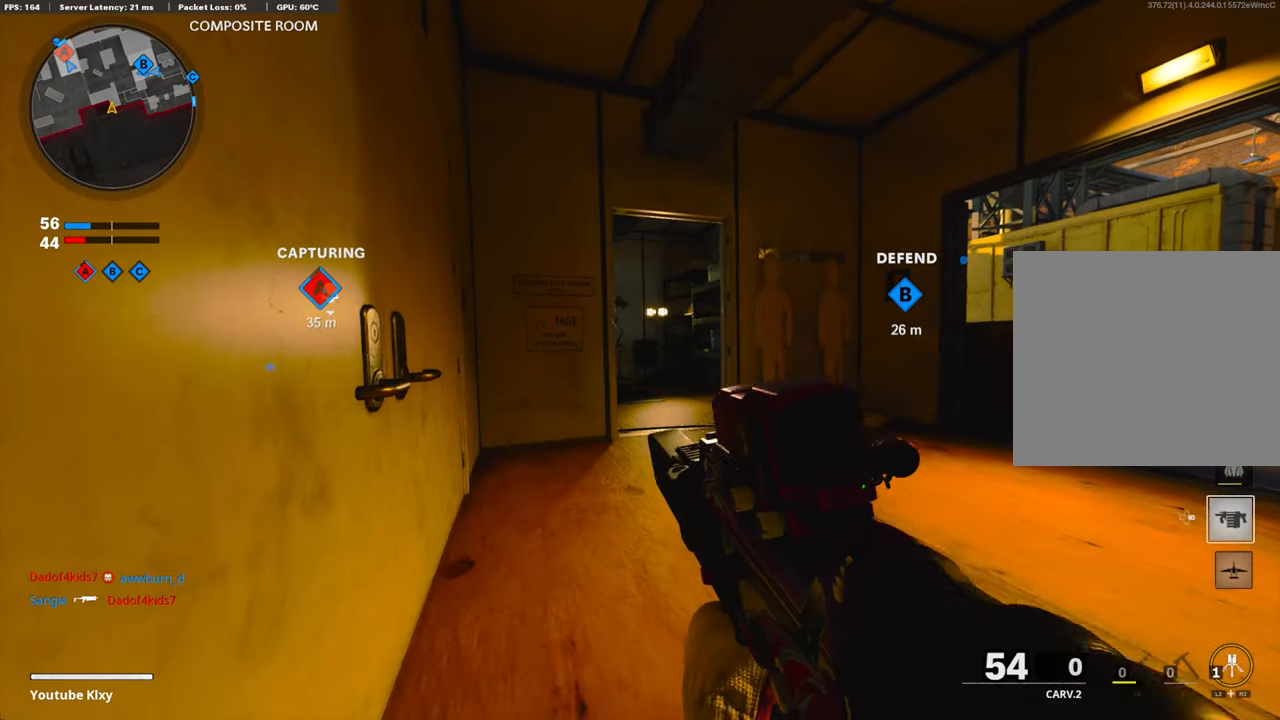
{"buttons": [], "left_stick": "center", "right_stick": "center", "events": [[83, "TRIANGLE", "down"], [150, "TRIANGLE", "up"], [267, "TRIANGLE", "down"], [334, "TRIANGLE", "up"]]}
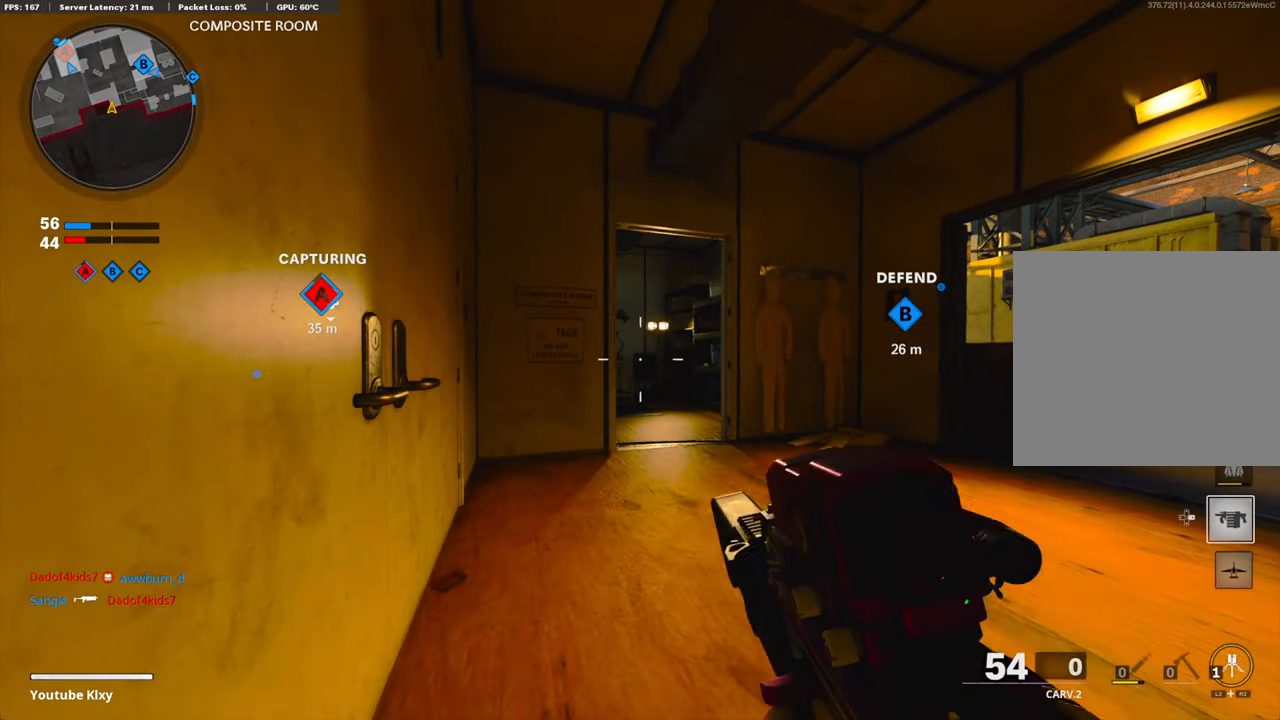
{"buttons": ["L1"], "left_stick": "center", "right_stick": "center", "events": [[451, "L1", "down"]]}
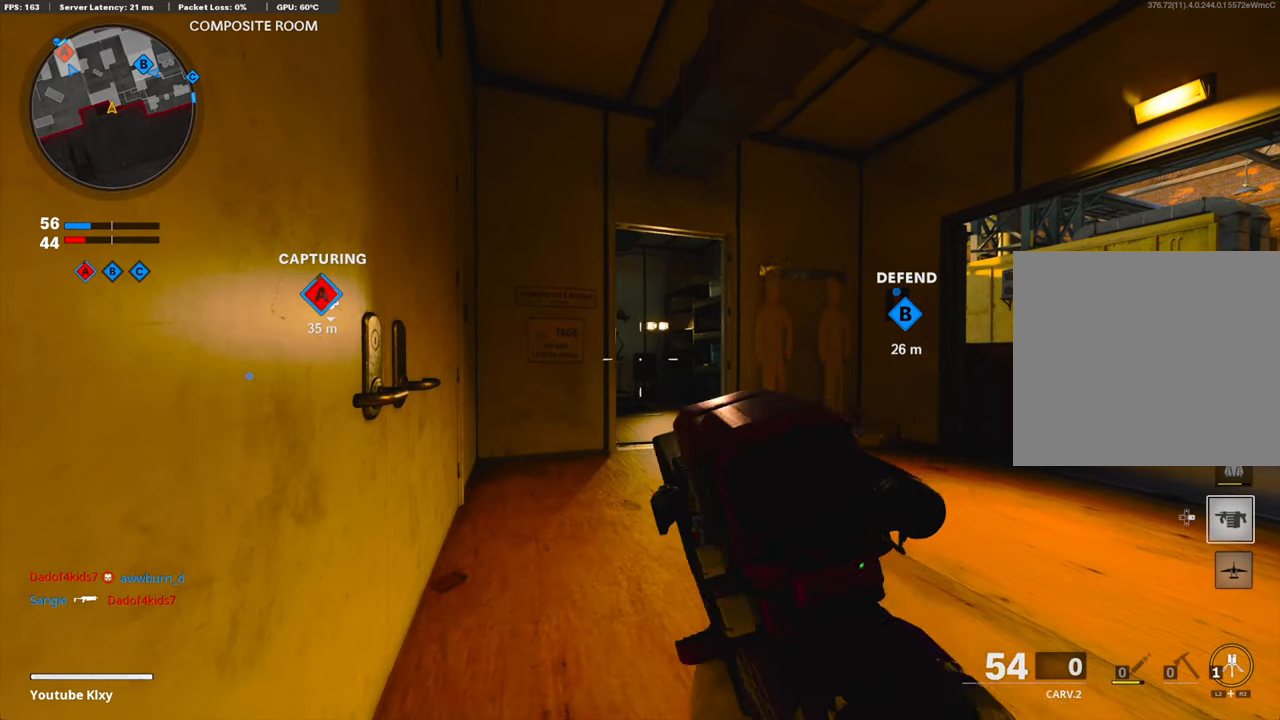
{"buttons": ["L1"], "left_stick": "center", "right_stick": "center", "events": [[167, "right_stick", "up"], [284, "right_stick", "center"]]}
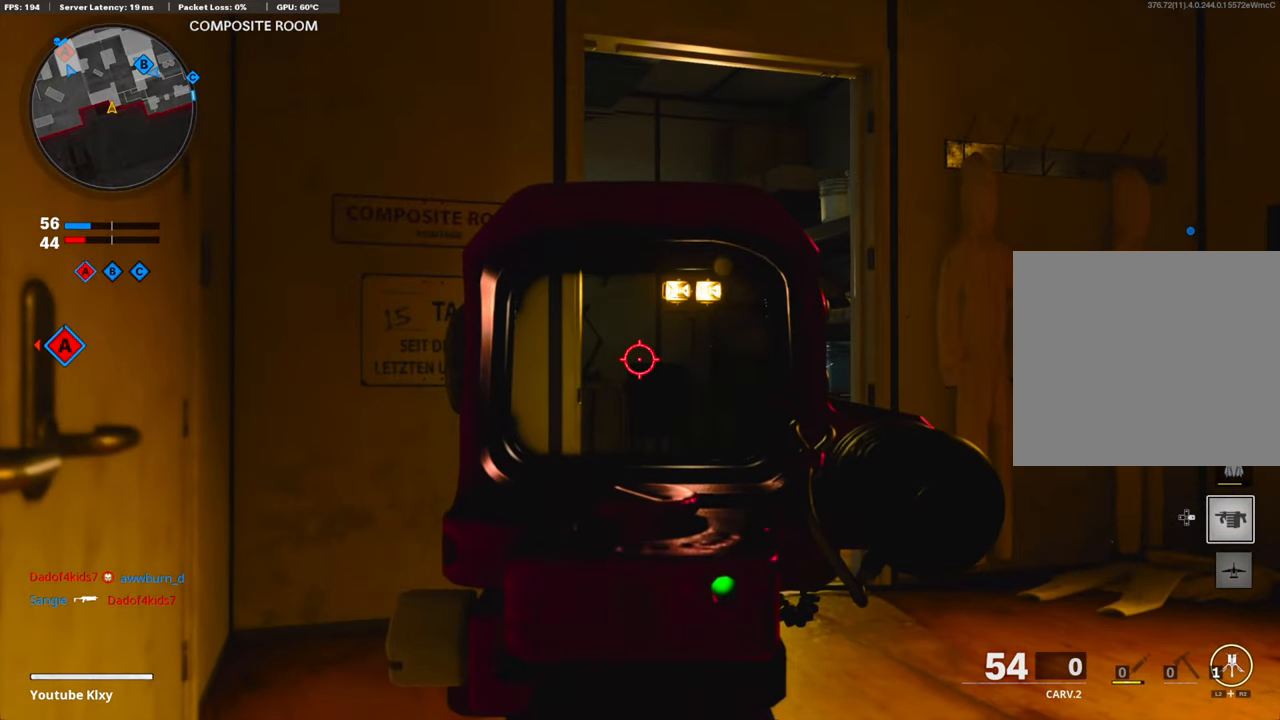
{"buttons": ["L1"], "left_stick": "center", "right_stick": "center", "events": [[285, "left_stick", "right"], [469, "left_stick", "center"]]}